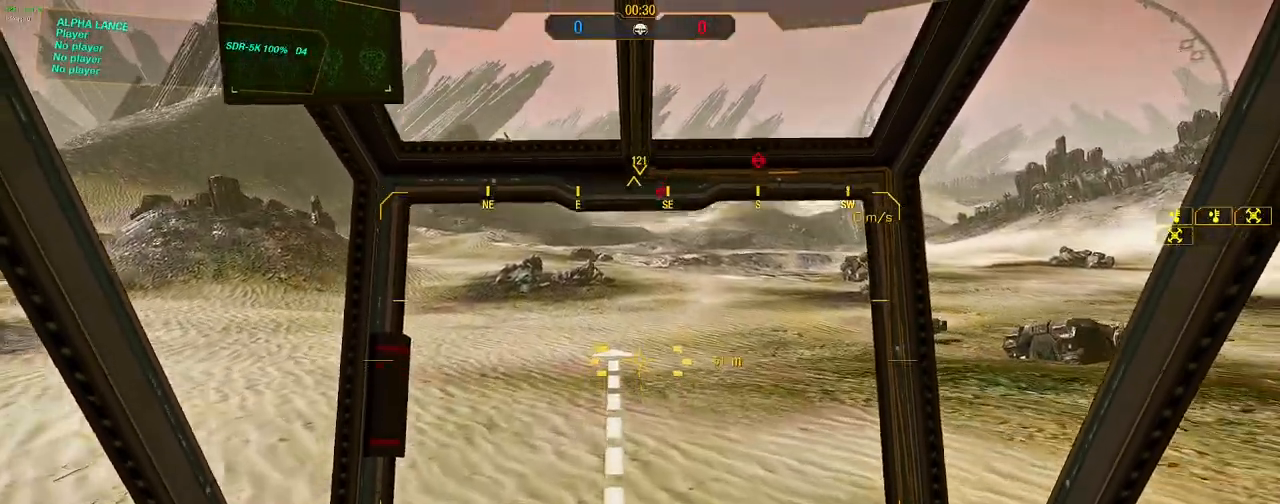
Gameplay with keyboard and mouse; each line is a JSON object with the keys and mouse buttons held at the frame after it. "events" lists presses ("down") and releases ("up") of "1", "2", "3", "4", "5", "a", "alt", "c", "caps_lock", "ctrl", "d", "e", "f", "g", "q", "r", "s", "shift", "space", "t", "tab", "v", "w", "x", "z", "mouse_left", "mouse_wheel" and "mouse_right" between this image and that frame as [ms after this image, input, new state], when the widget could be followed in between. "mouse_left", "mouse_wheel", "mouse_right" = the "left", "wheel", "right" buttons of the "mouse" list. No other keys are recorded. "wheel" means that the mouse wheel is clicked or scrolled. Not read: mouse_move.
{"keys": ["w"], "mouse": [], "events": []}
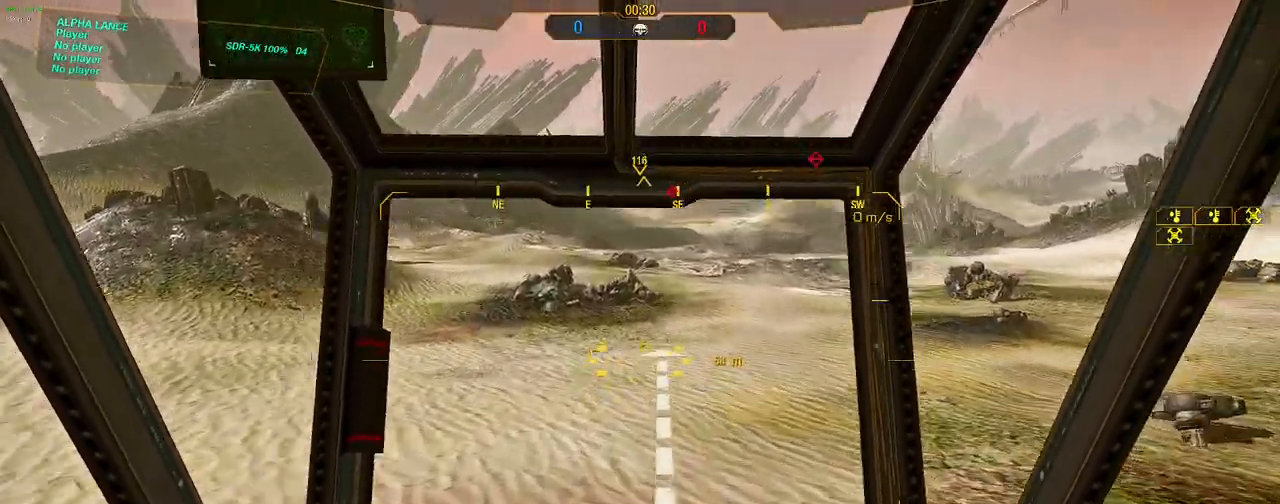
{"keys": ["w"], "mouse": [], "events": []}
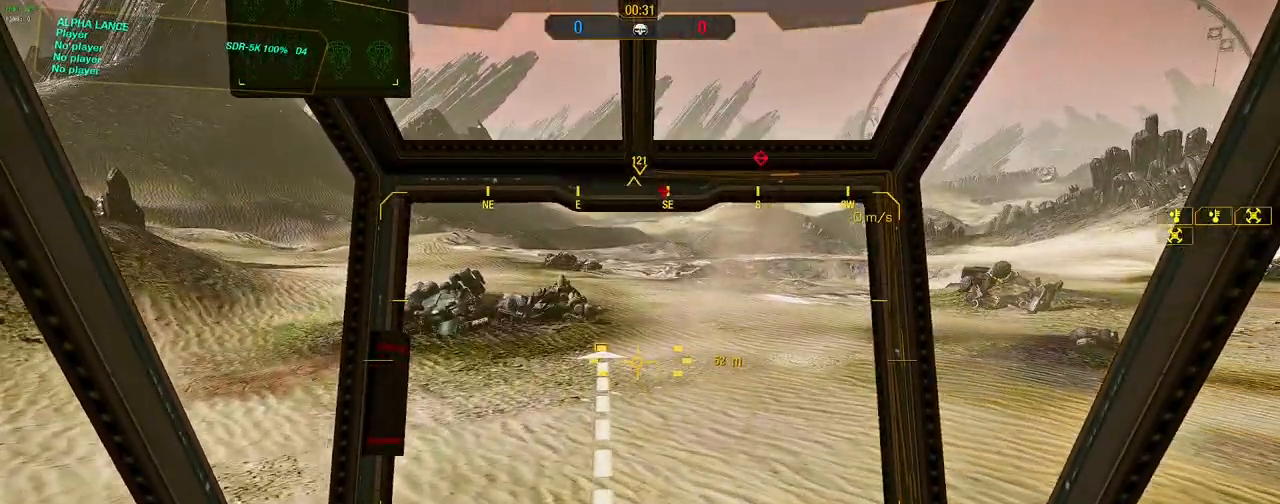
{"keys": ["d", "w"], "mouse": [], "events": [[450, "d", "down"]]}
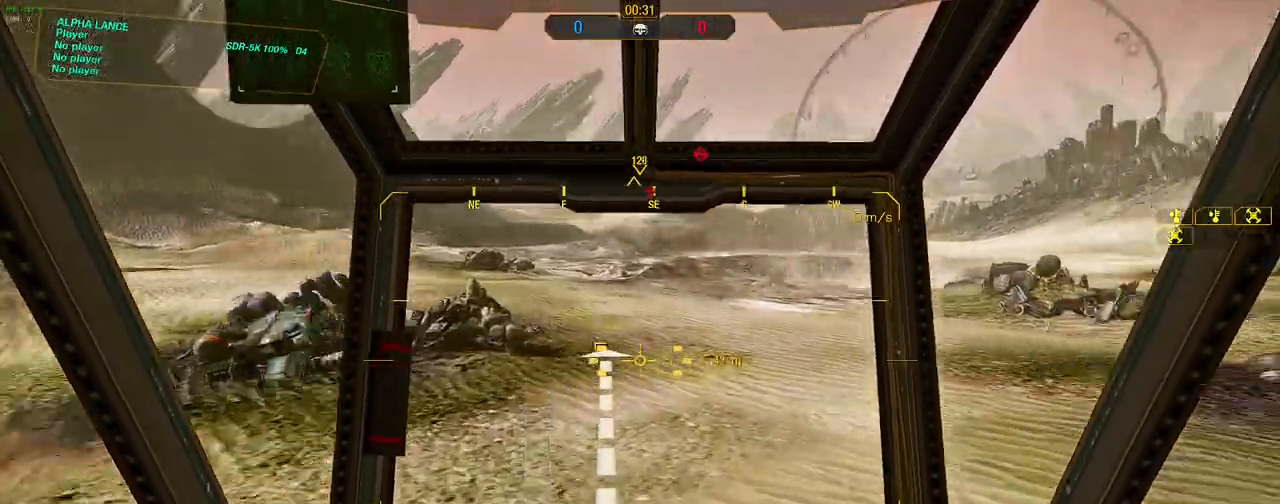
{"keys": ["w"], "mouse": [], "events": [[83, "d", "up"], [367, "a", "down"], [417, "a", "up"]]}
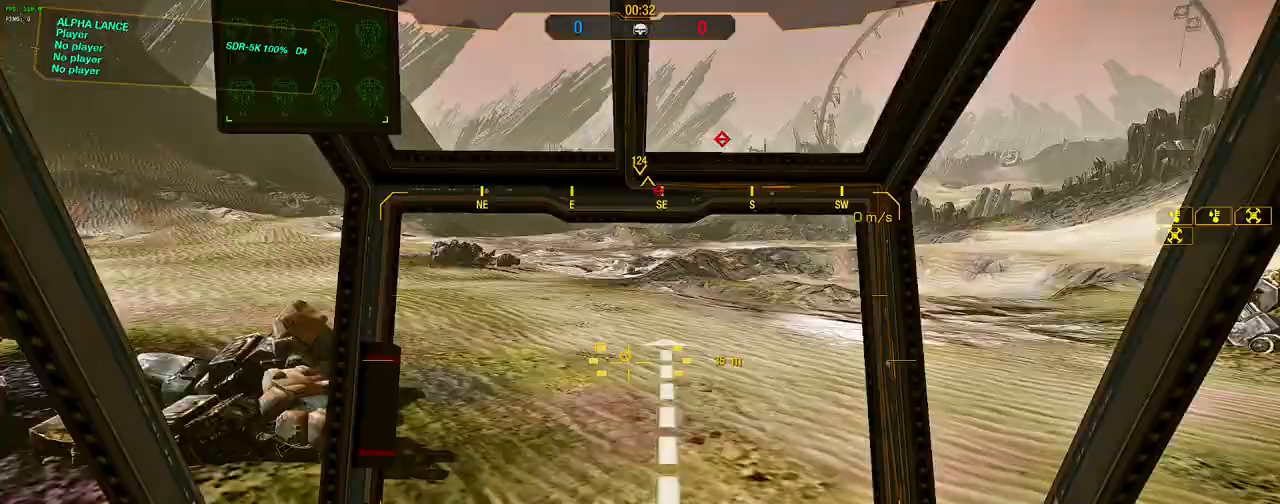
{"keys": ["a", "space", "w"], "mouse": [], "events": [[383, "a", "down"], [383, "space", "down"]]}
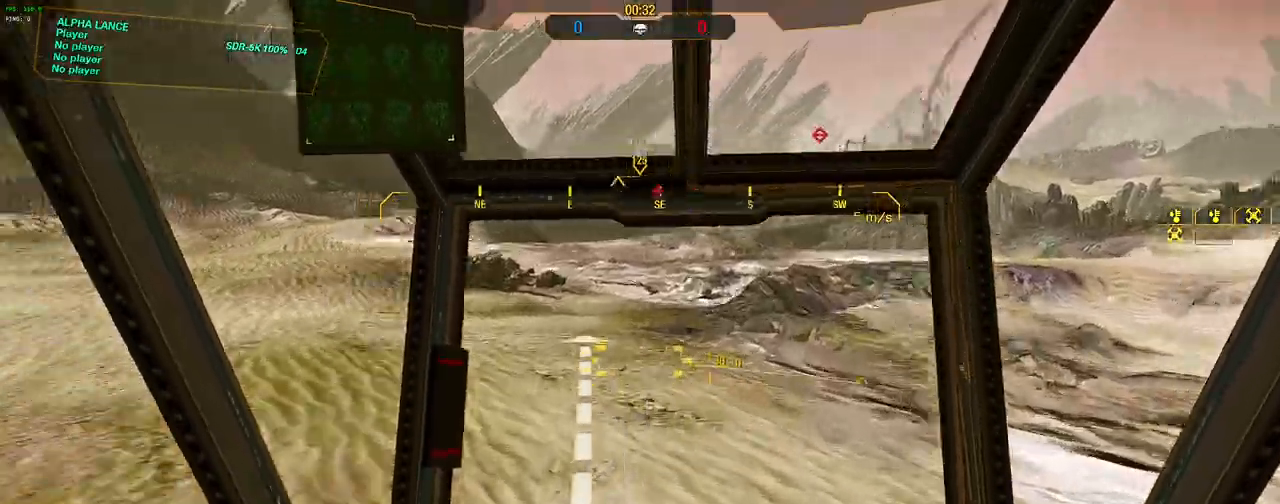
{"keys": ["d", "w"], "mouse": [], "events": [[33, "space", "up"], [317, "d", "down"], [350, "a", "up"], [350, "space", "down"], [500, "space", "up"]]}
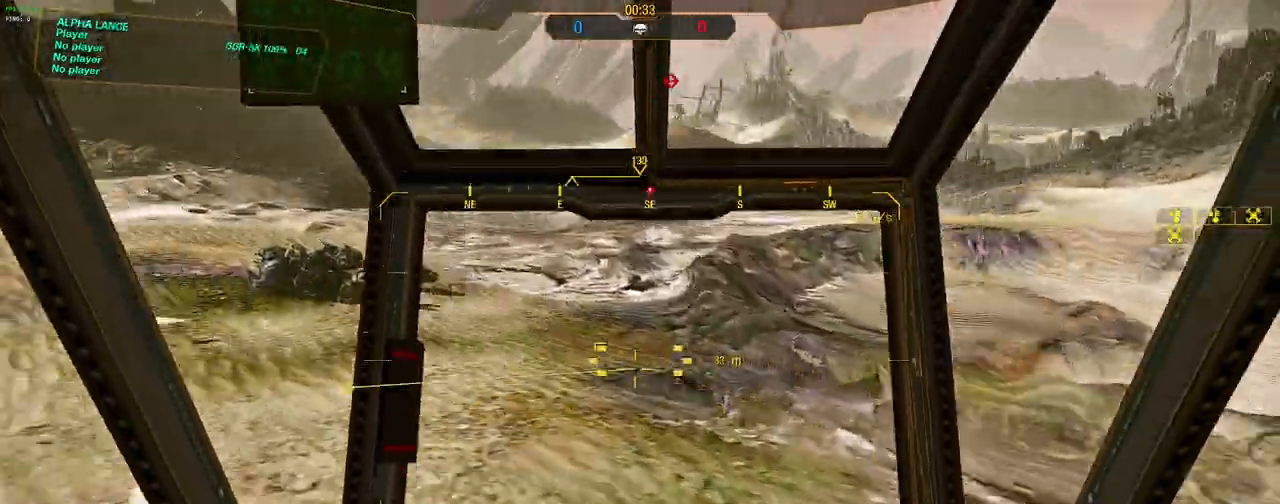
{"keys": ["a", "space", "w"], "mouse": [], "events": [[467, "a", "down"], [467, "d", "up"], [467, "space", "down"]]}
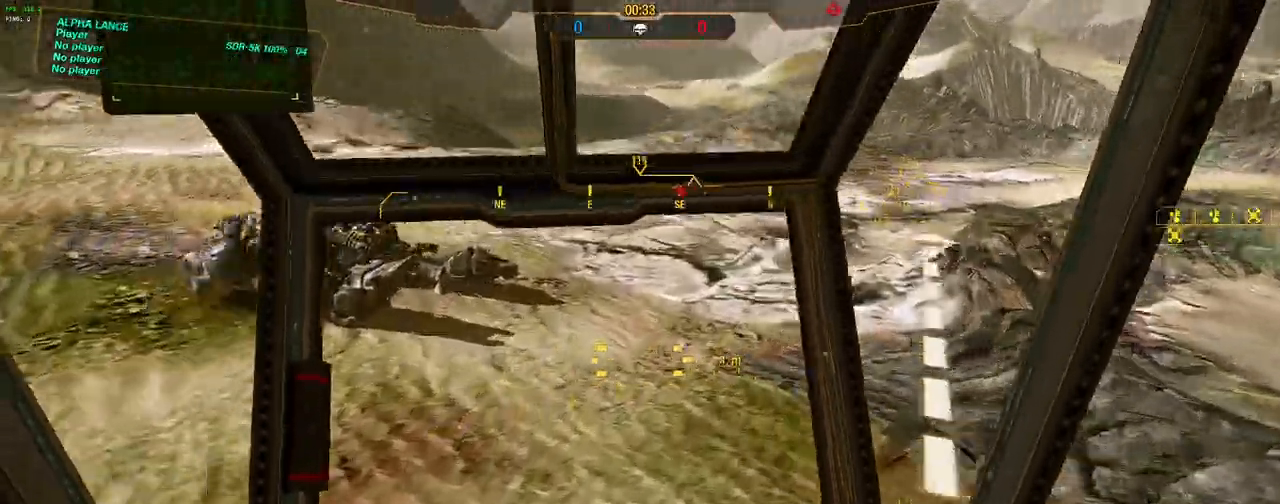
{"keys": ["a", "d", "w"], "mouse": [], "events": [[100, "space", "up"], [483, "d", "down"]]}
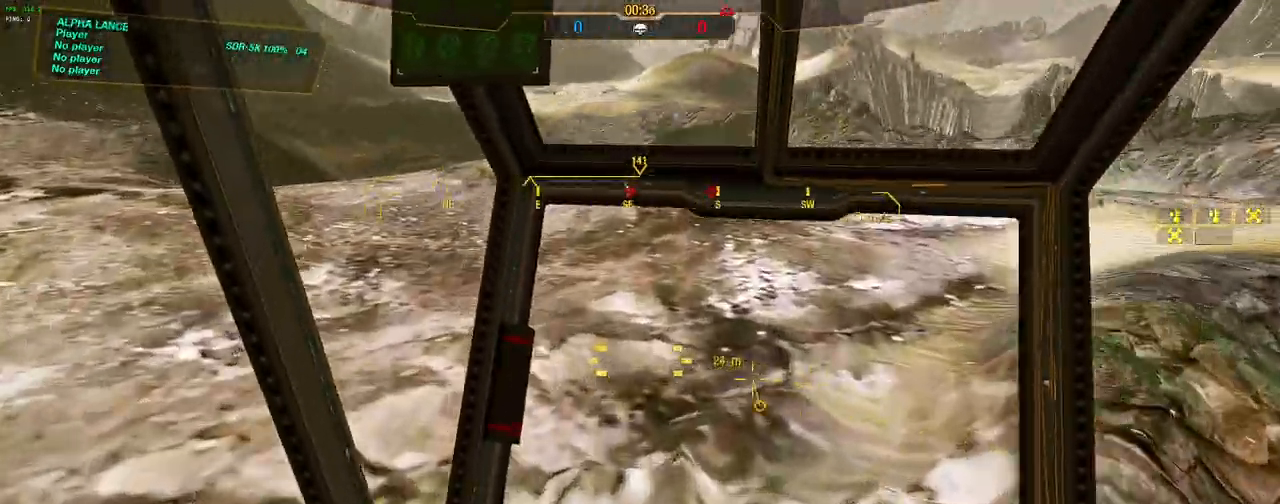
{"keys": ["d", "w"], "mouse": [], "events": [[33, "a", "up"], [67, "space", "down"], [267, "space", "up"]]}
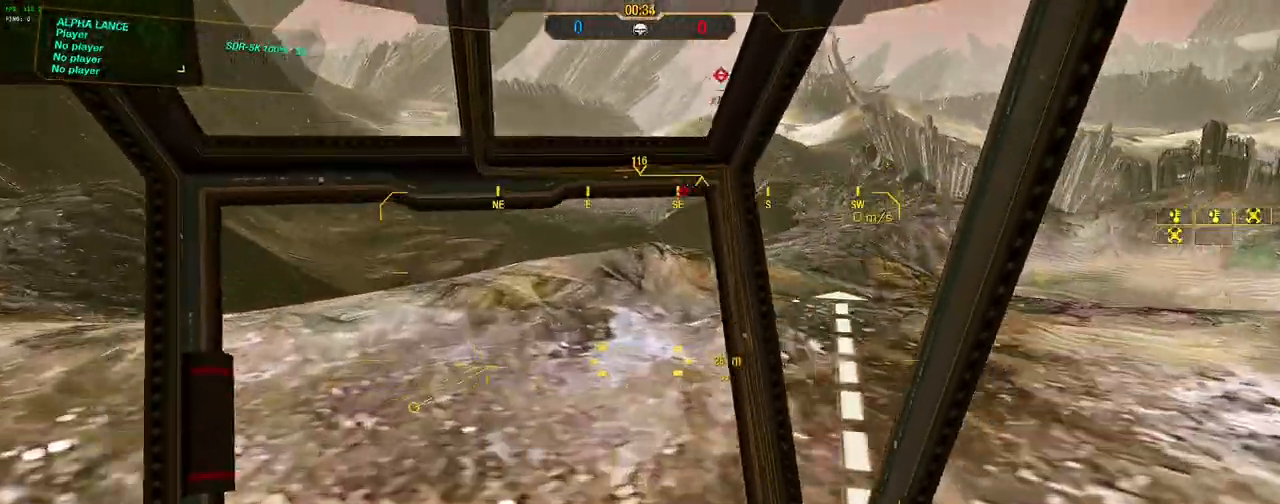
{"keys": ["a", "w"], "mouse": [], "events": [[183, "a", "down"], [183, "d", "up"], [183, "space", "down"], [317, "space", "up"]]}
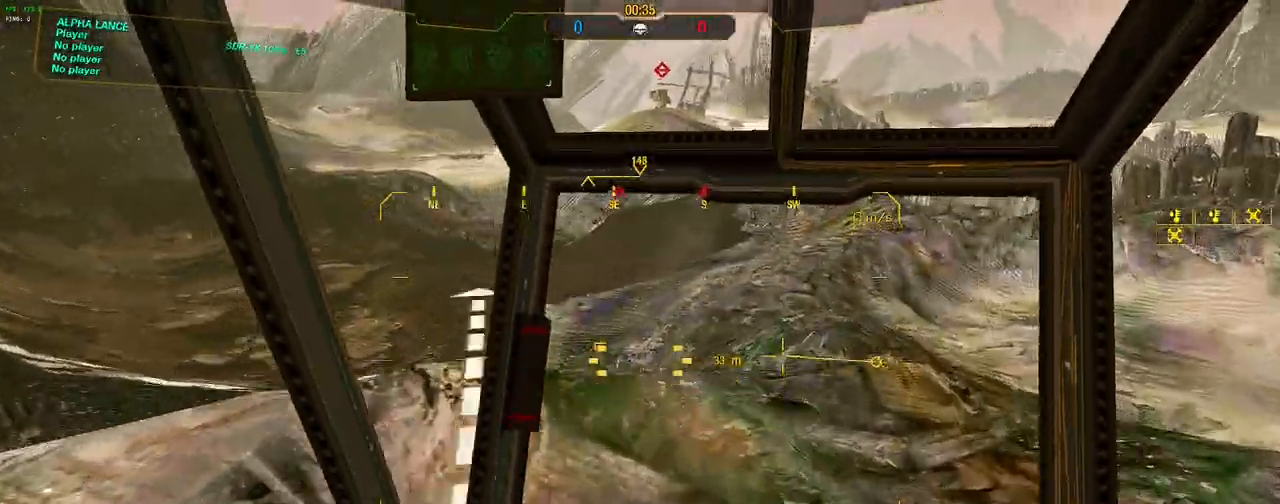
{"keys": ["d", "w"], "mouse": [], "events": [[200, "d", "down"], [200, "space", "down"], [250, "a", "up"], [383, "space", "up"]]}
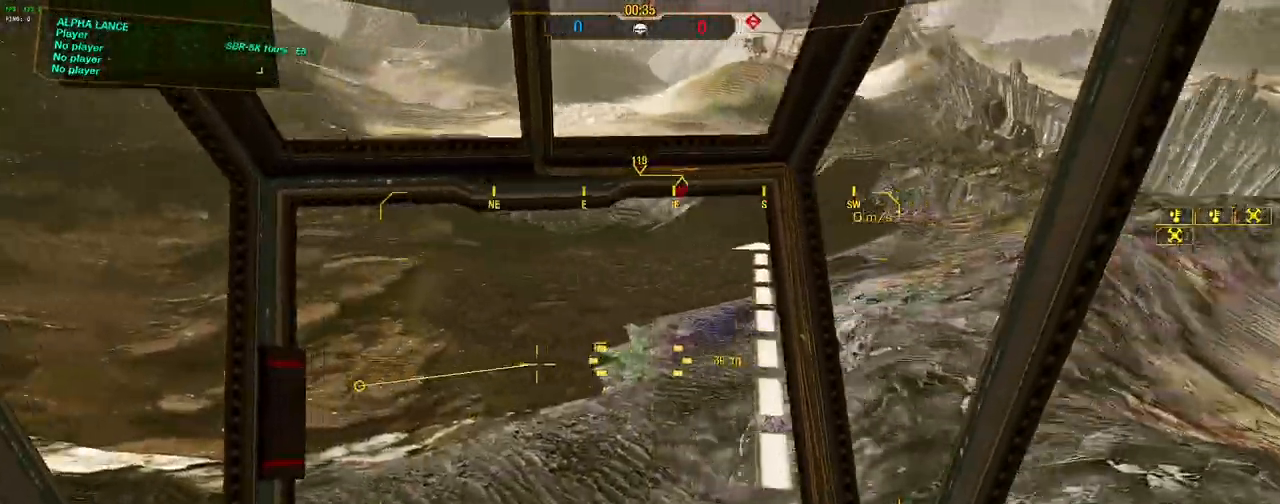
{"keys": ["a", "w"], "mouse": [], "events": [[167, "d", "up"], [217, "a", "down"]]}
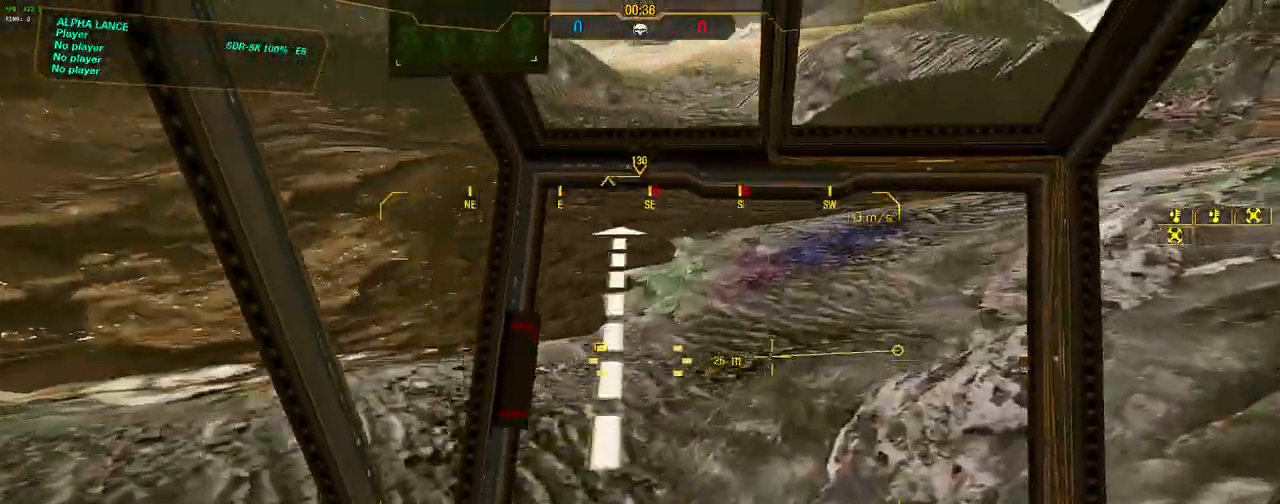
{"keys": ["a", "w"], "mouse": [], "events": [[83, "a", "up"], [83, "d", "down"], [267, "d", "up"], [367, "a", "down"]]}
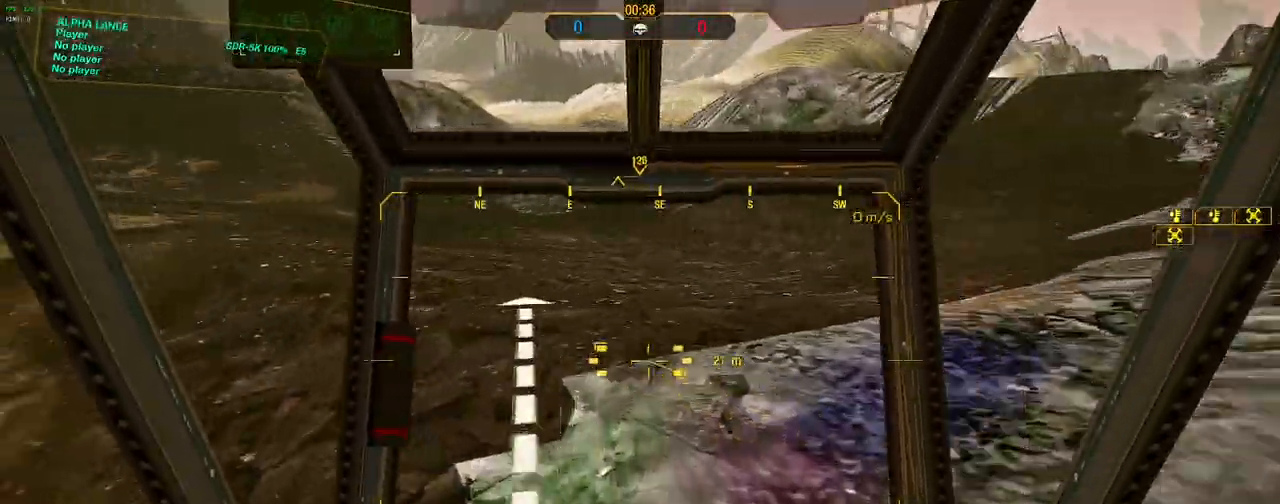
{"keys": ["d", "w"], "mouse": [], "events": [[67, "a", "up"], [67, "d", "down"], [67, "space", "down"], [200, "space", "up"]]}
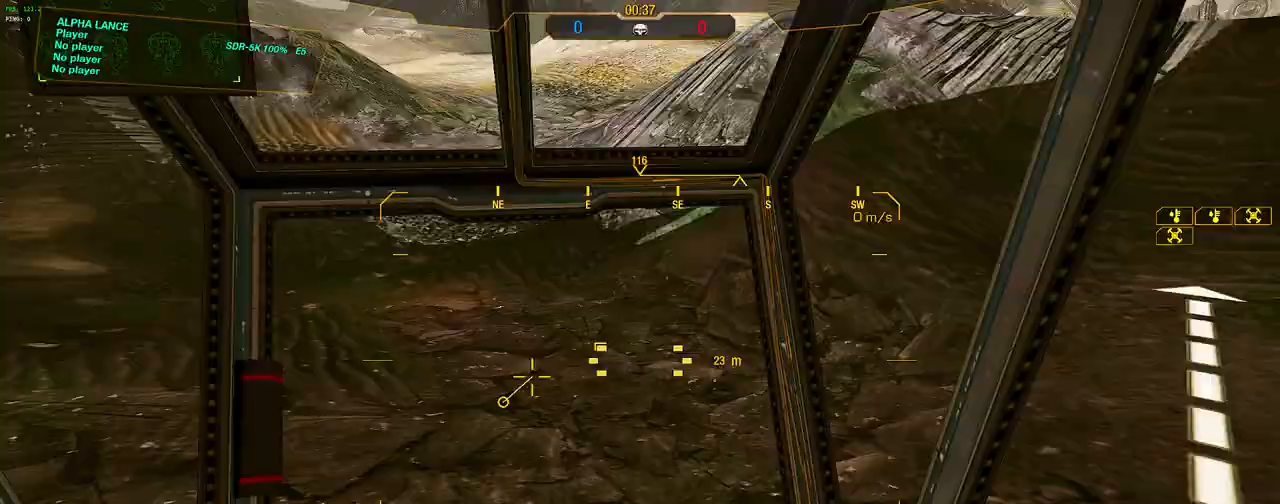
{"keys": ["d", "w"], "mouse": [], "events": [[33, "a", "down"], [67, "d", "up"], [67, "space", "down"], [217, "space", "up"], [450, "a", "up"], [450, "d", "down"]]}
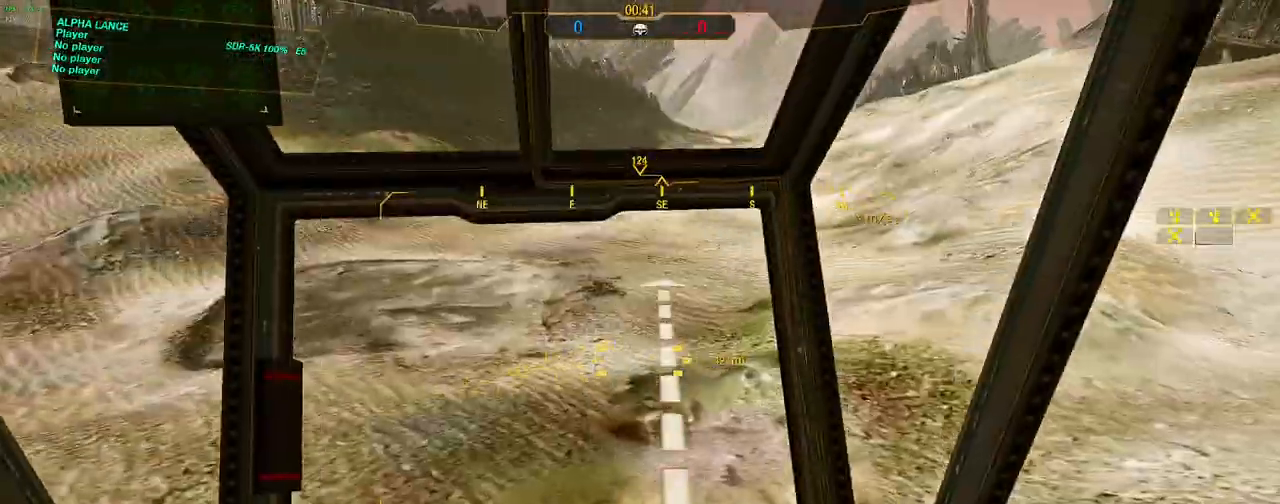
{"keys": ["a", "space", "w"], "mouse": [], "events": [[383, "a", "down"], [383, "space", "down"], [433, "d", "up"]]}
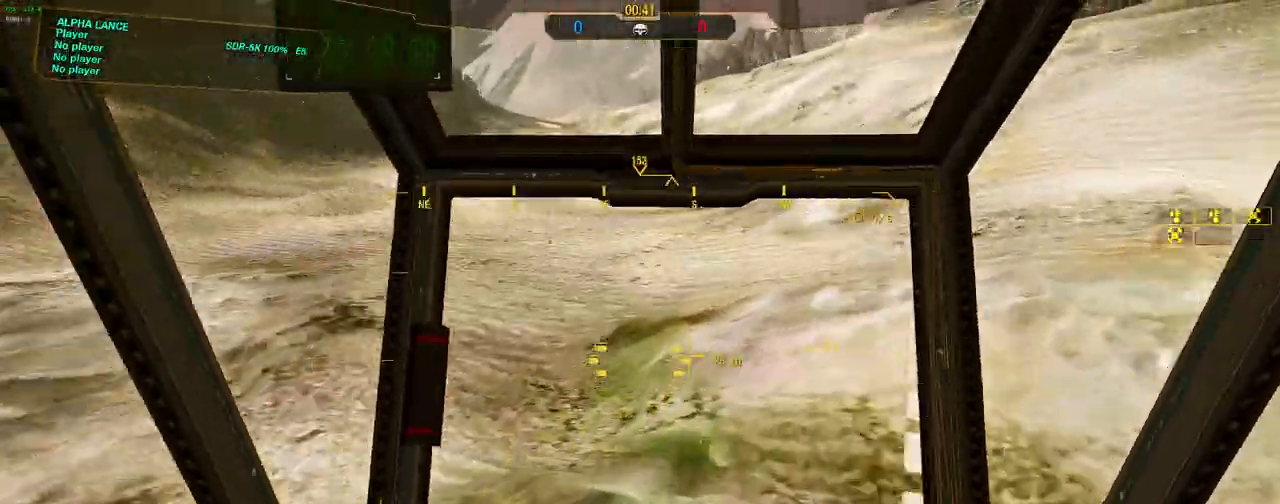
{"keys": ["d", "space", "w"], "mouse": [], "events": [[17, "space", "up"], [400, "d", "down"], [433, "a", "up"], [433, "space", "down"]]}
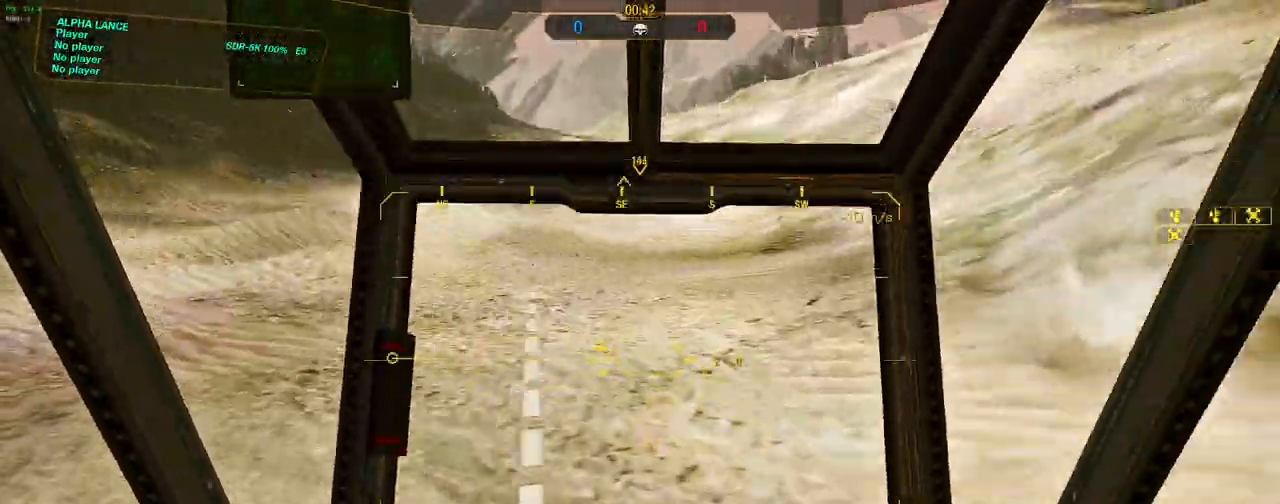
{"keys": ["a", "space", "w"], "mouse": [], "events": [[33, "space", "up"], [367, "a", "down"], [367, "d", "up"], [417, "space", "down"]]}
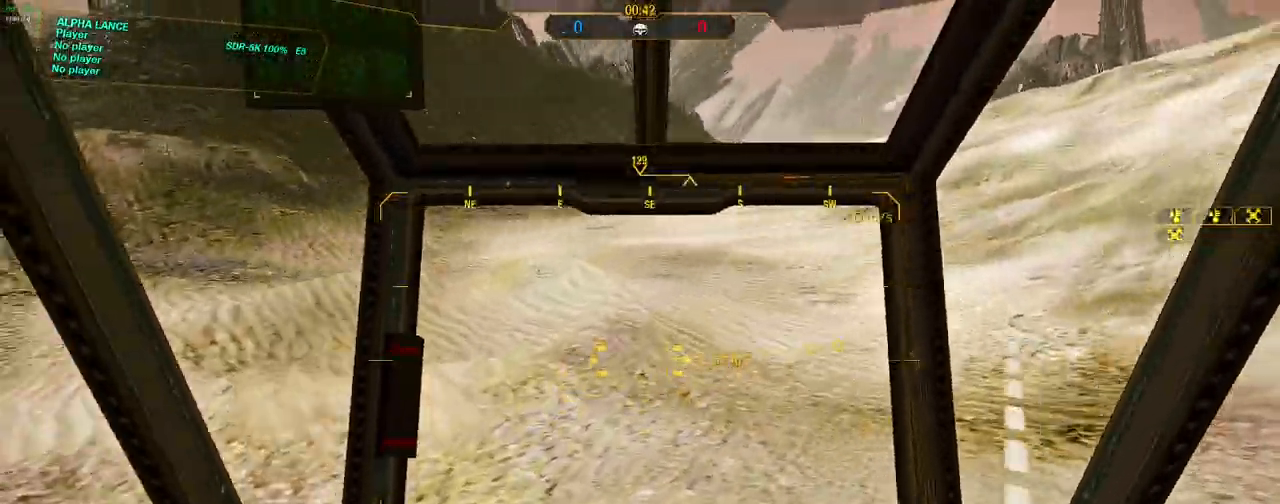
{"keys": ["d", "space", "w"], "mouse": [], "events": [[50, "space", "up"], [467, "a", "up"], [467, "d", "down"], [467, "space", "down"]]}
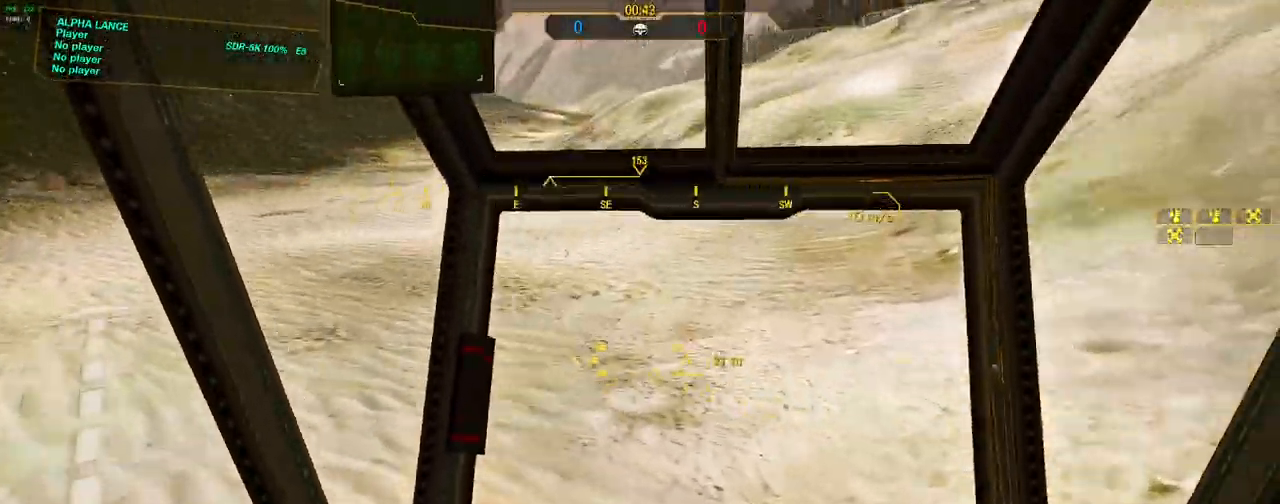
{"keys": ["a", "d", "w"], "mouse": [], "events": [[150, "space", "up"], [483, "a", "down"]]}
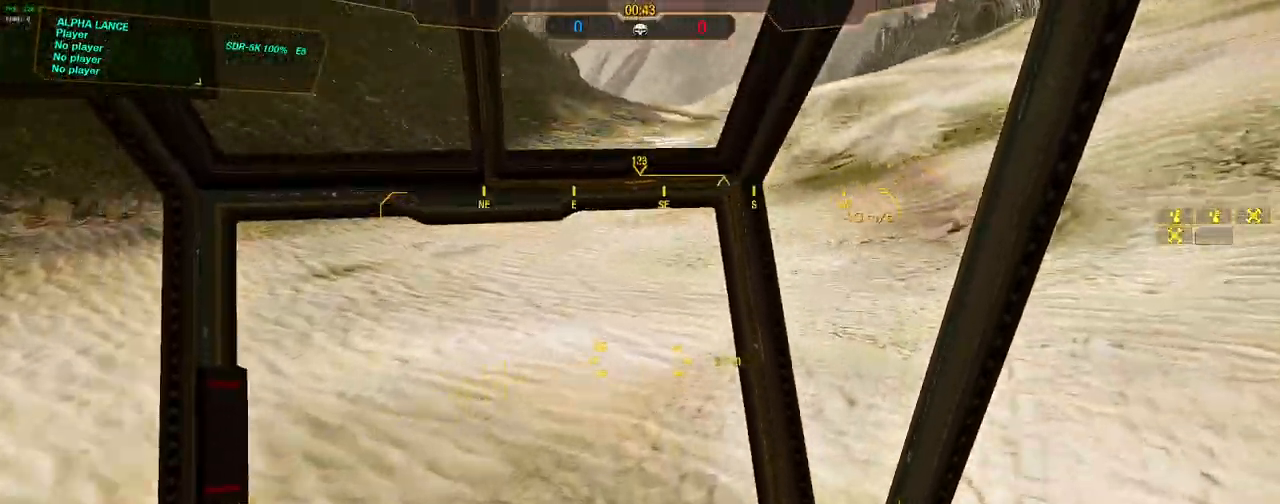
{"keys": ["a", "w"], "mouse": [], "events": [[33, "space", "down"], [83, "d", "up"], [217, "space", "up"]]}
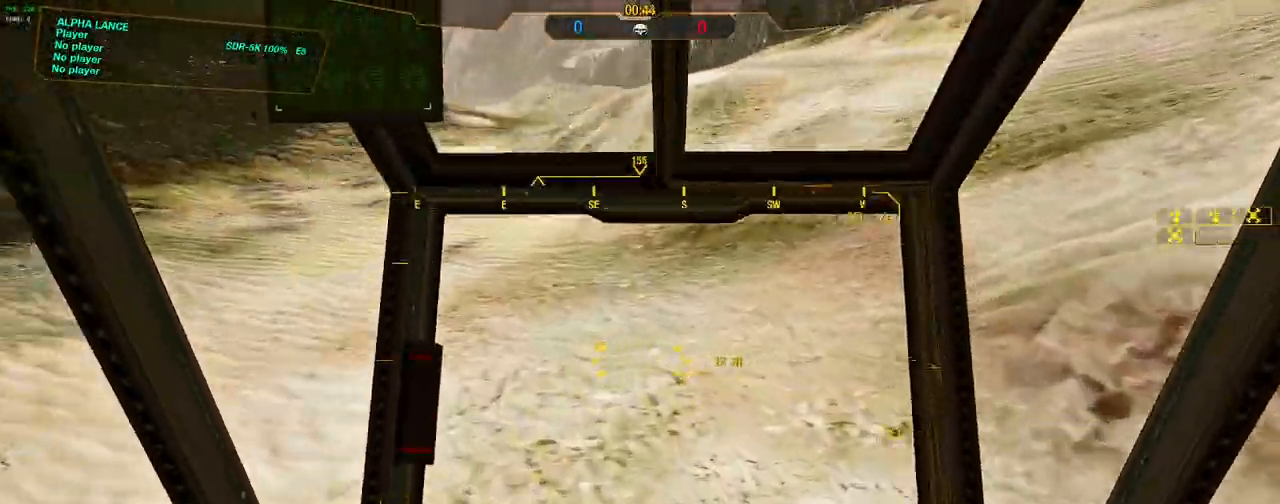
{"keys": ["d", "w"], "mouse": [], "events": [[100, "d", "down"], [100, "space", "down"], [150, "a", "up"], [383, "space", "up"]]}
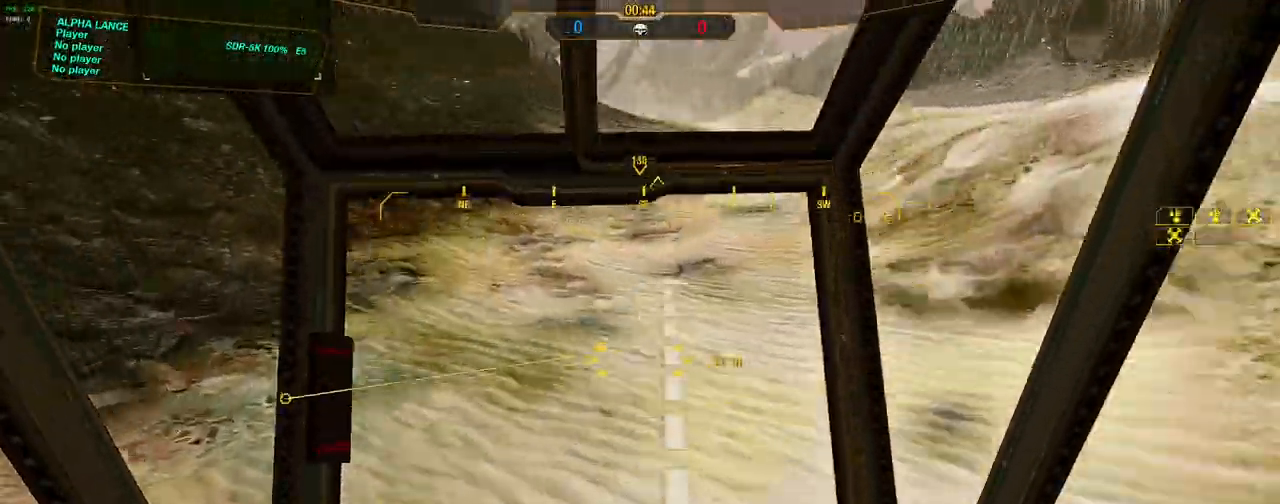
{"keys": ["a", "space", "w"], "mouse": [], "events": [[350, "a", "down"], [350, "space", "down"], [400, "d", "up"]]}
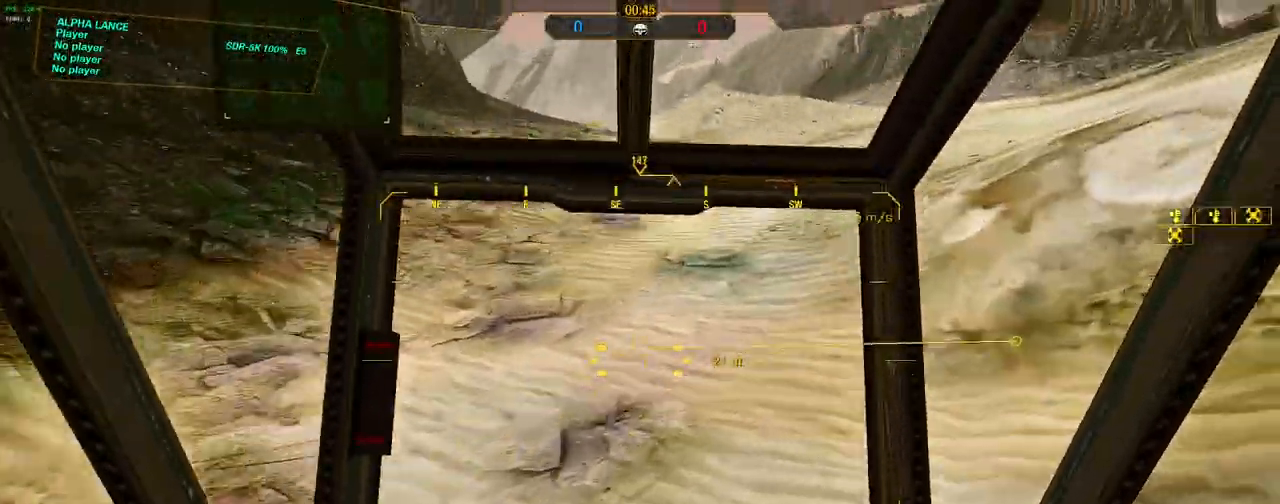
{"keys": ["a", "w"], "mouse": [], "events": [[167, "space", "up"]]}
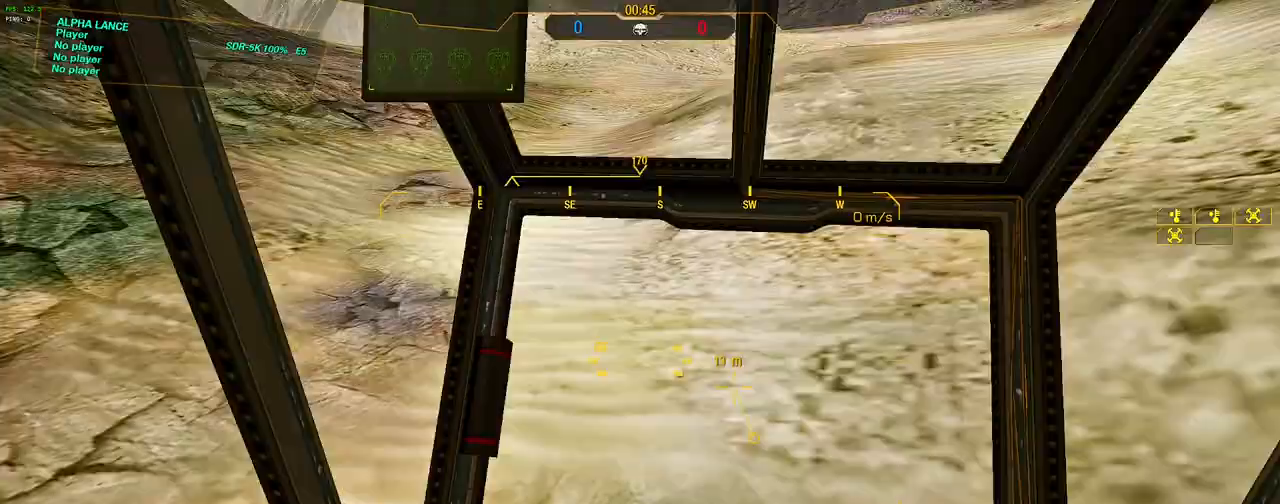
{"keys": ["d", "space", "w"], "mouse": [], "events": [[50, "d", "down"], [100, "a", "up"], [100, "space", "down"]]}
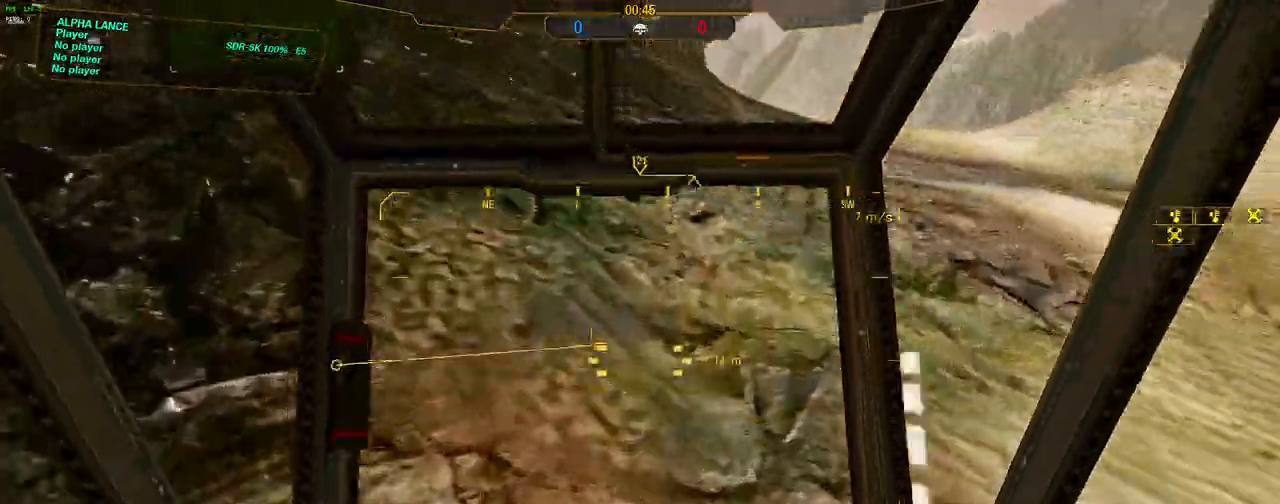
{"keys": ["a", "space", "w"], "mouse": [], "events": [[67, "space", "up"], [433, "a", "down"], [433, "space", "down"], [483, "d", "up"]]}
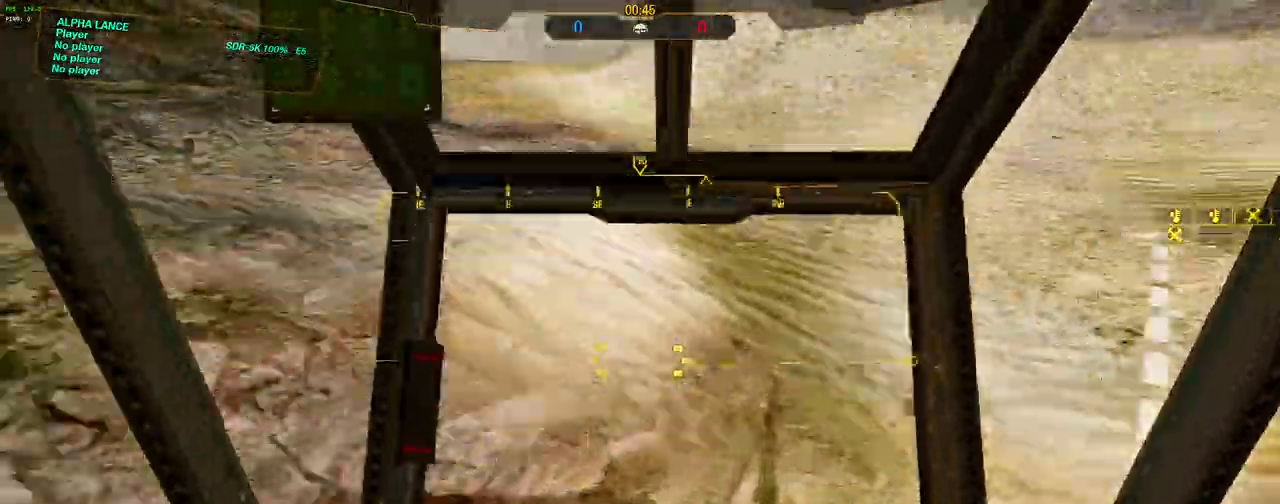
{"keys": ["a", "w"], "mouse": [], "events": [[417, "space", "up"]]}
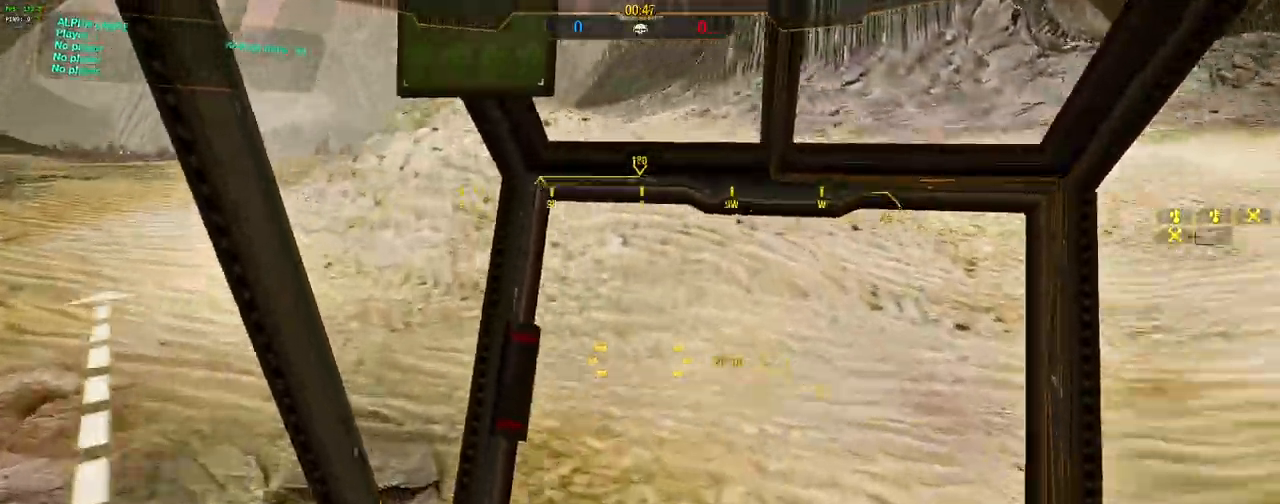
{"keys": ["d", "space", "w"], "mouse": [], "events": [[233, "a", "up"], [233, "d", "down"], [233, "space", "down"]]}
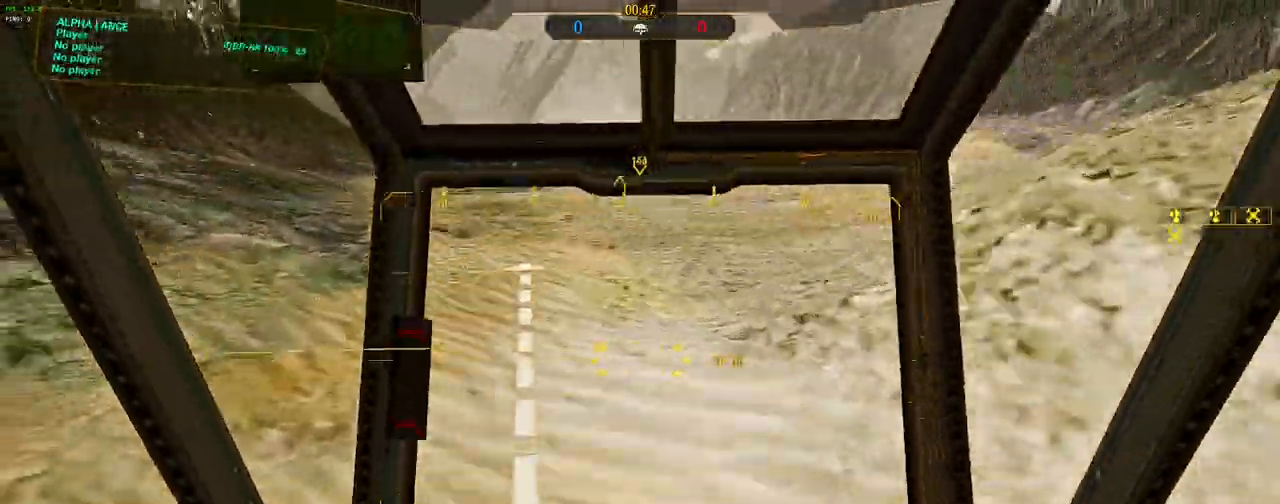
{"keys": ["a", "w"], "mouse": [], "events": [[250, "space", "up"], [433, "a", "down"], [433, "d", "up"]]}
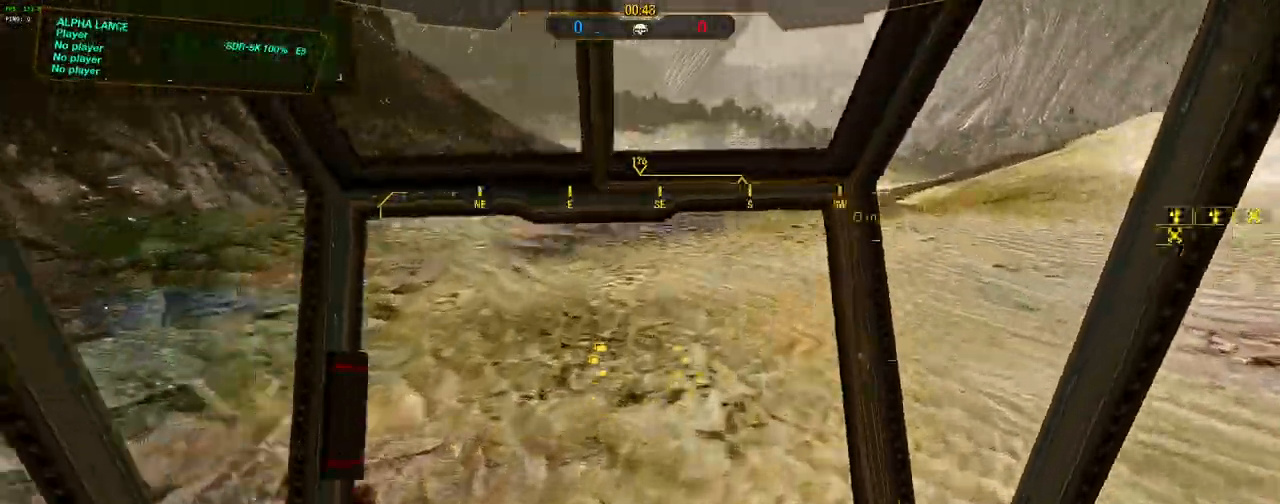
{"keys": ["a", "w"], "mouse": [], "events": [[33, "space", "down"], [217, "space", "up"]]}